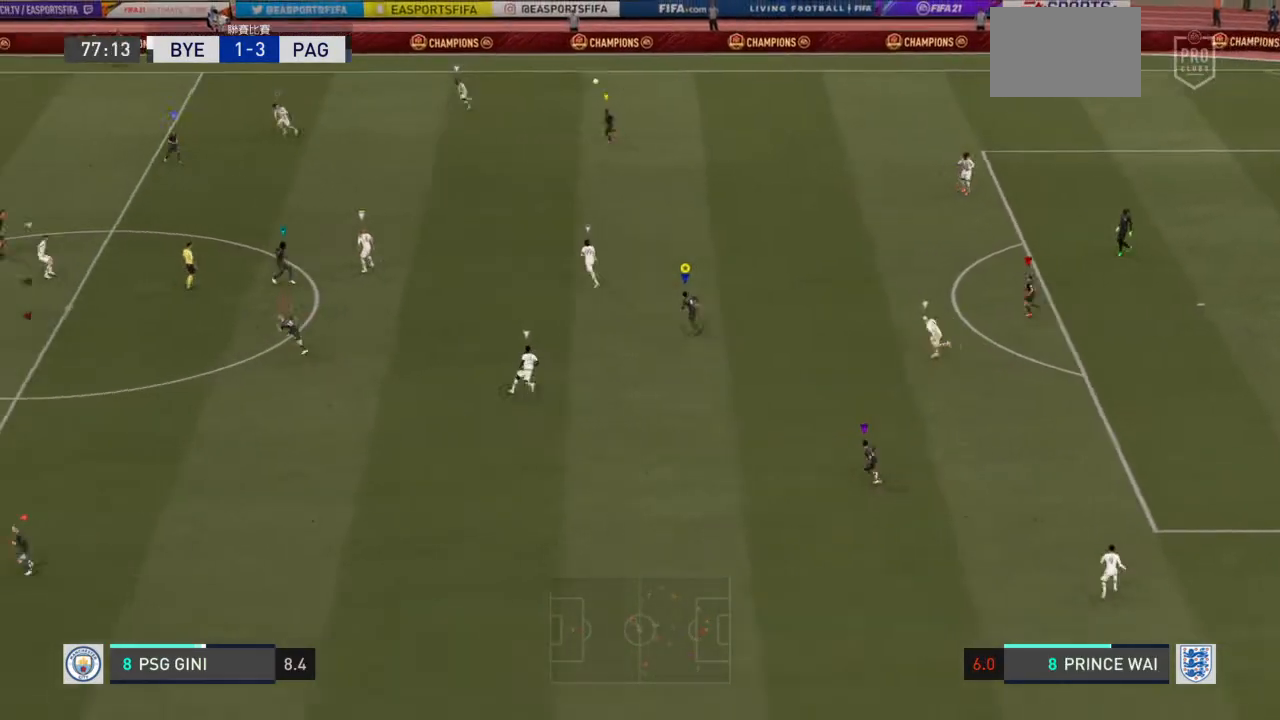
Gameplay with a controller (PlayStation layout); each line is a JSON object with the inputs held at the frame after it. "events" lists button and stick changes between this image and that frame as [ms after this image, input, new state], when the widget could be followed in between. Not read: L3 R3.
{"buttons": [], "left_stick": "up-left", "right_stick": "center"}
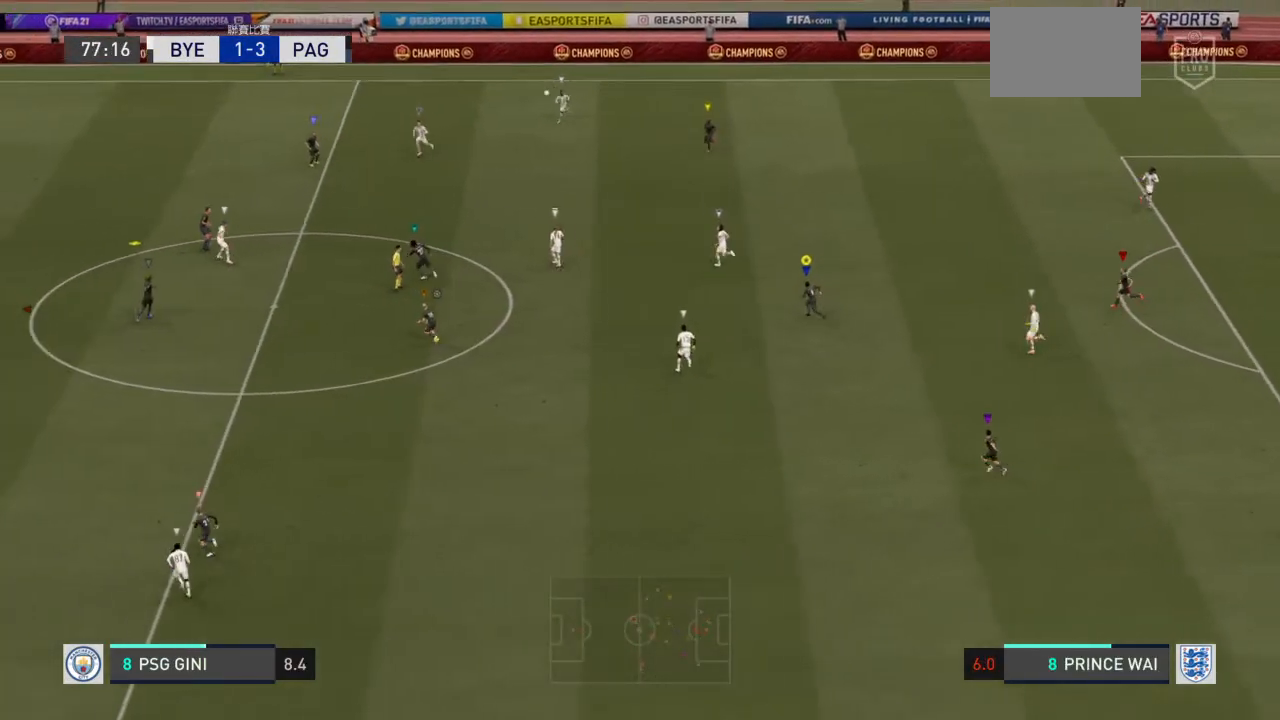
{"buttons": [], "left_stick": "up-left", "right_stick": "center", "events": []}
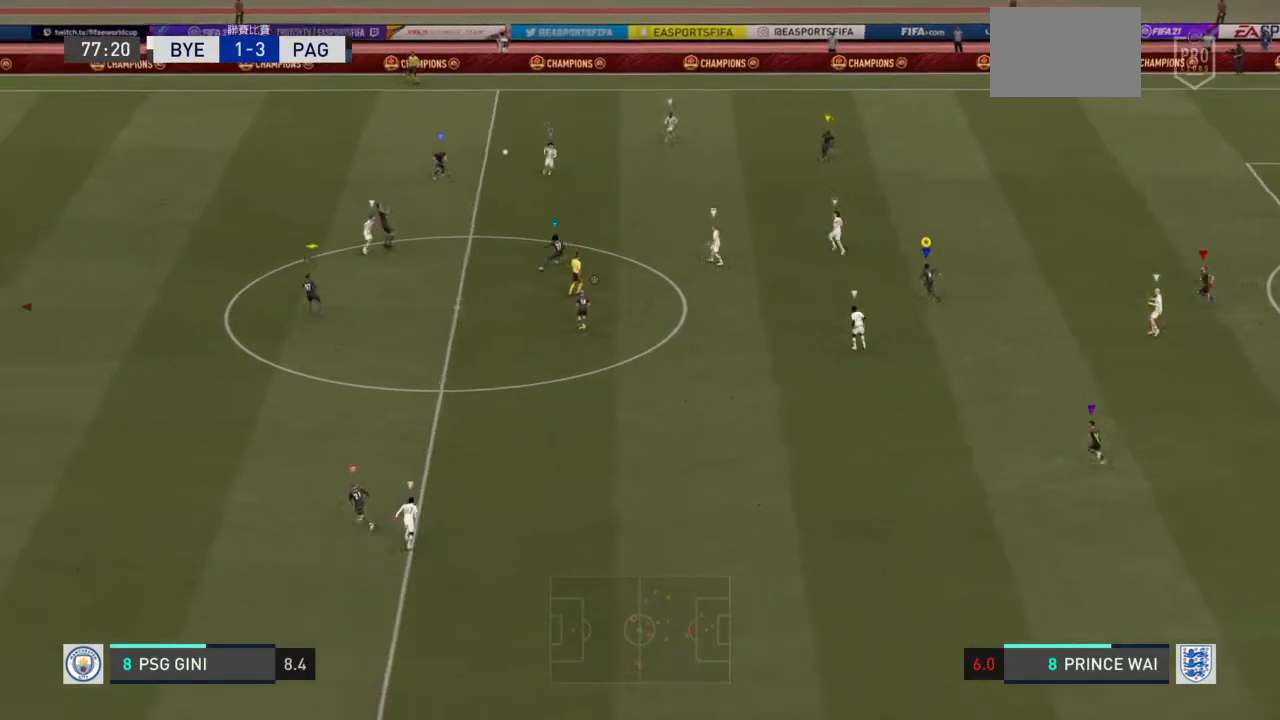
{"buttons": [], "left_stick": "up", "right_stick": "center", "events": [[300, "left_stick", "up"]]}
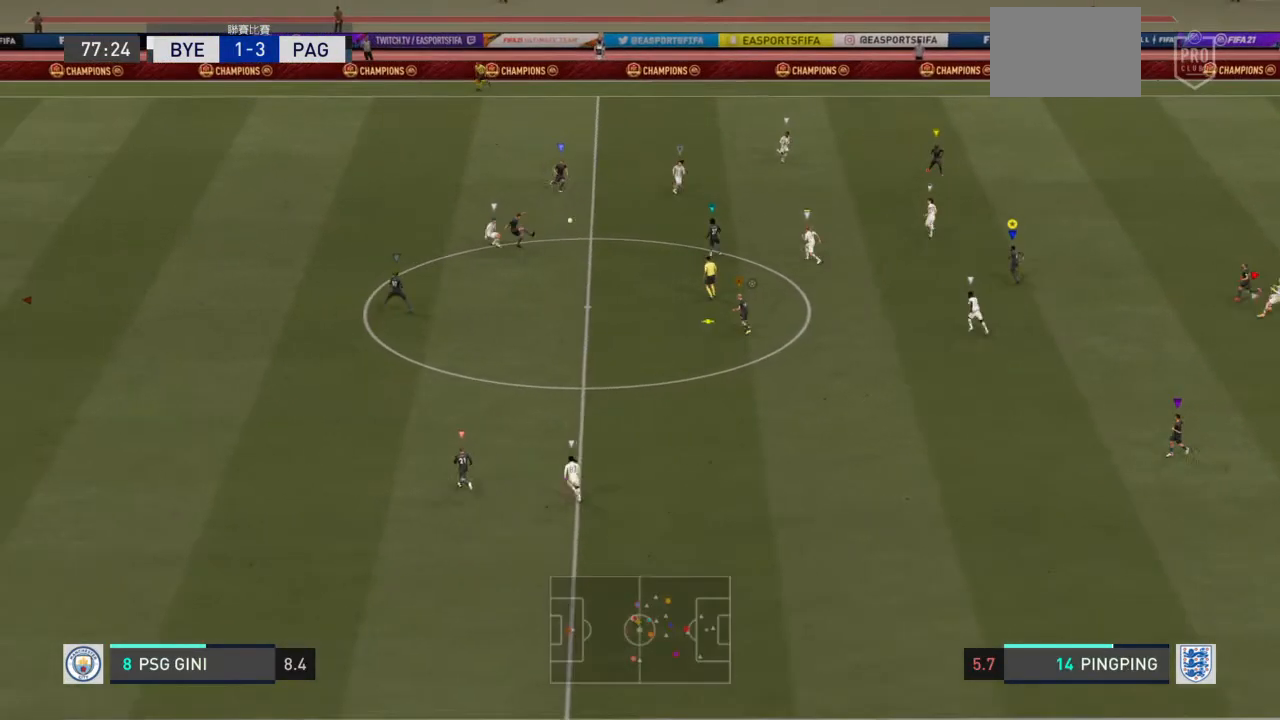
{"buttons": [], "left_stick": "down-left", "right_stick": "center", "events": [[334, "CIRCLE", "down"], [401, "CIRCLE", "up"], [401, "left_stick", "center"], [468, "left_stick", "down-left"]]}
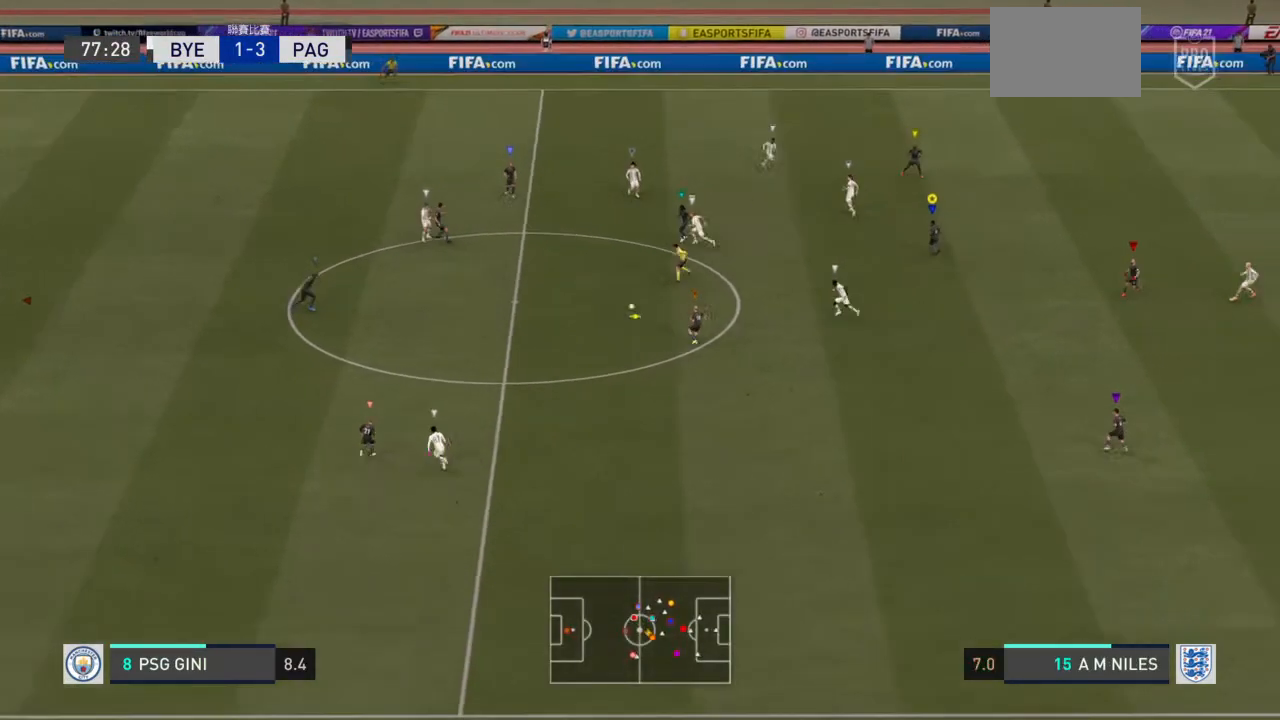
{"buttons": [], "left_stick": "down-right", "right_stick": "center", "events": [[133, "left_stick", "down"], [400, "left_stick", "down-right"]]}